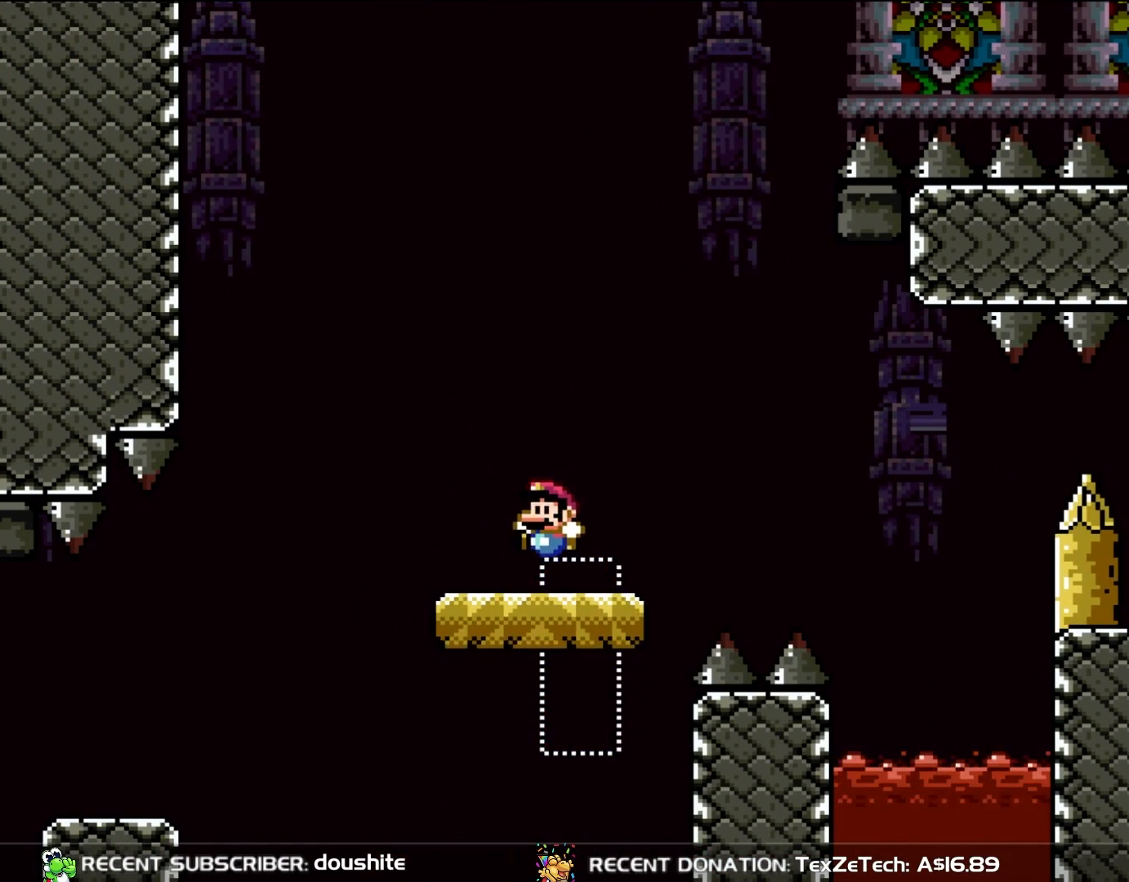
Gameplay with a controller (Nintendo layout); each line is a JSON object with the inputs held at the frame after it. "events" lists button and stick changes between this image and that frame as [ms after this image, input, new state], when the widget could be followed in between. Not read: L3 R3.
{"buttons": ["X", "DPAD_RIGHT"], "events": [[100, "DPAD_LEFT", "up"], [200, "Y", "up"], [233, "DPAD_RIGHT", "down"], [233, "X", "down"]]}
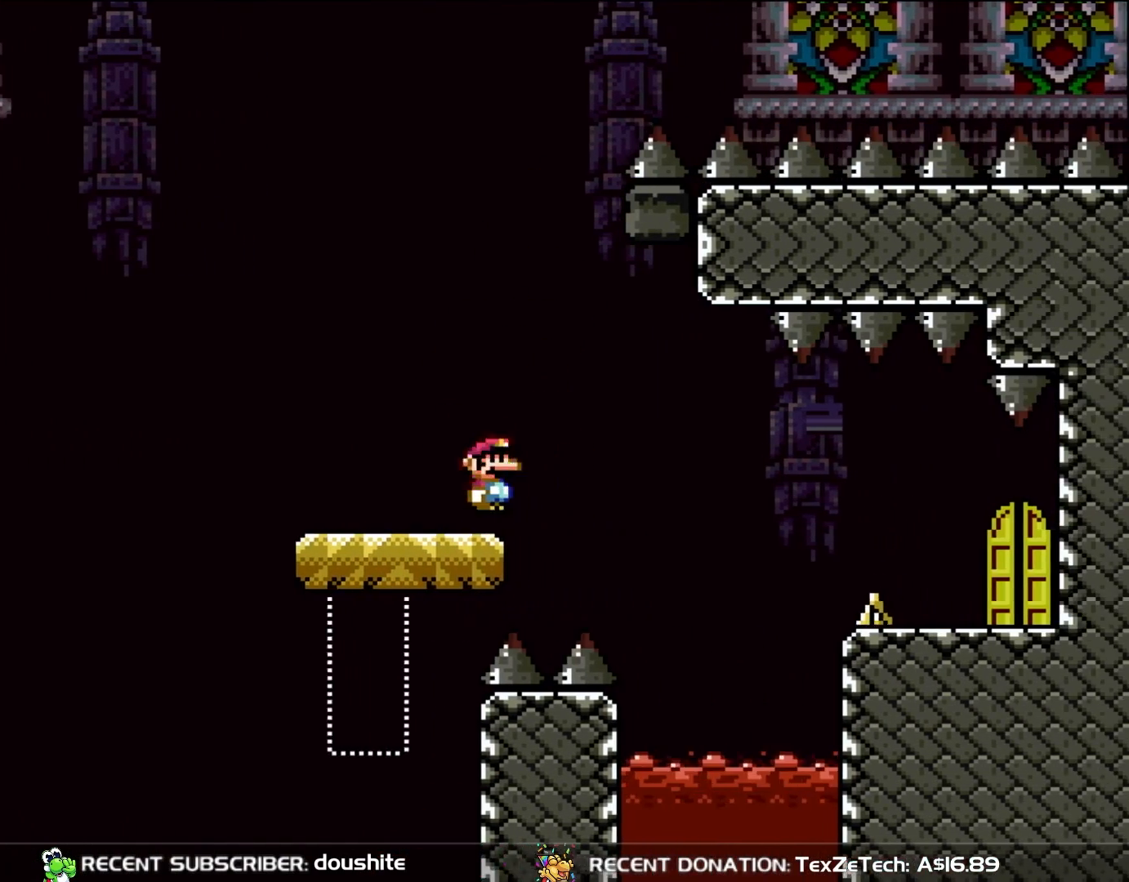
{"buttons": ["A", "X", "DPAD_RIGHT"], "events": [[67, "A", "down"], [150, "A", "up"], [367, "A", "down"]]}
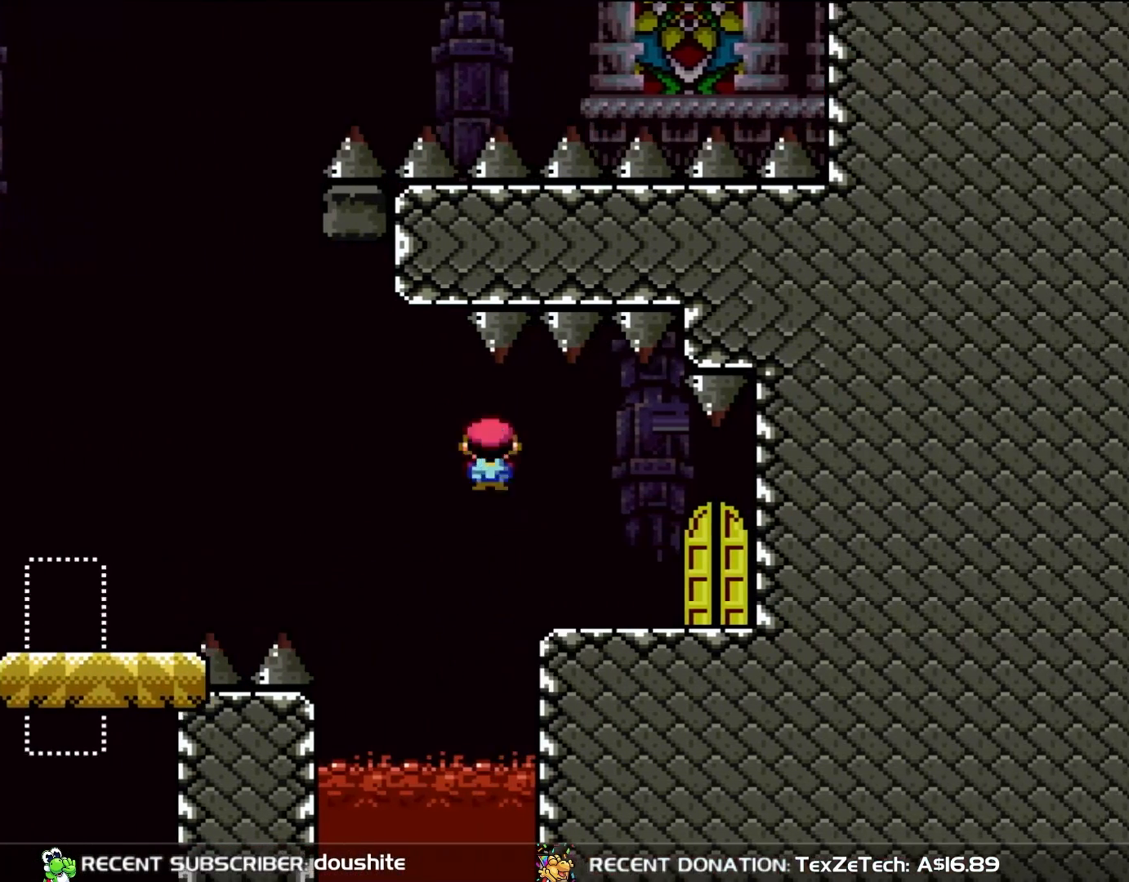
{"buttons": [], "events": [[200, "A", "up"], [300, "DPAD_RIGHT", "up"], [400, "X", "up"]]}
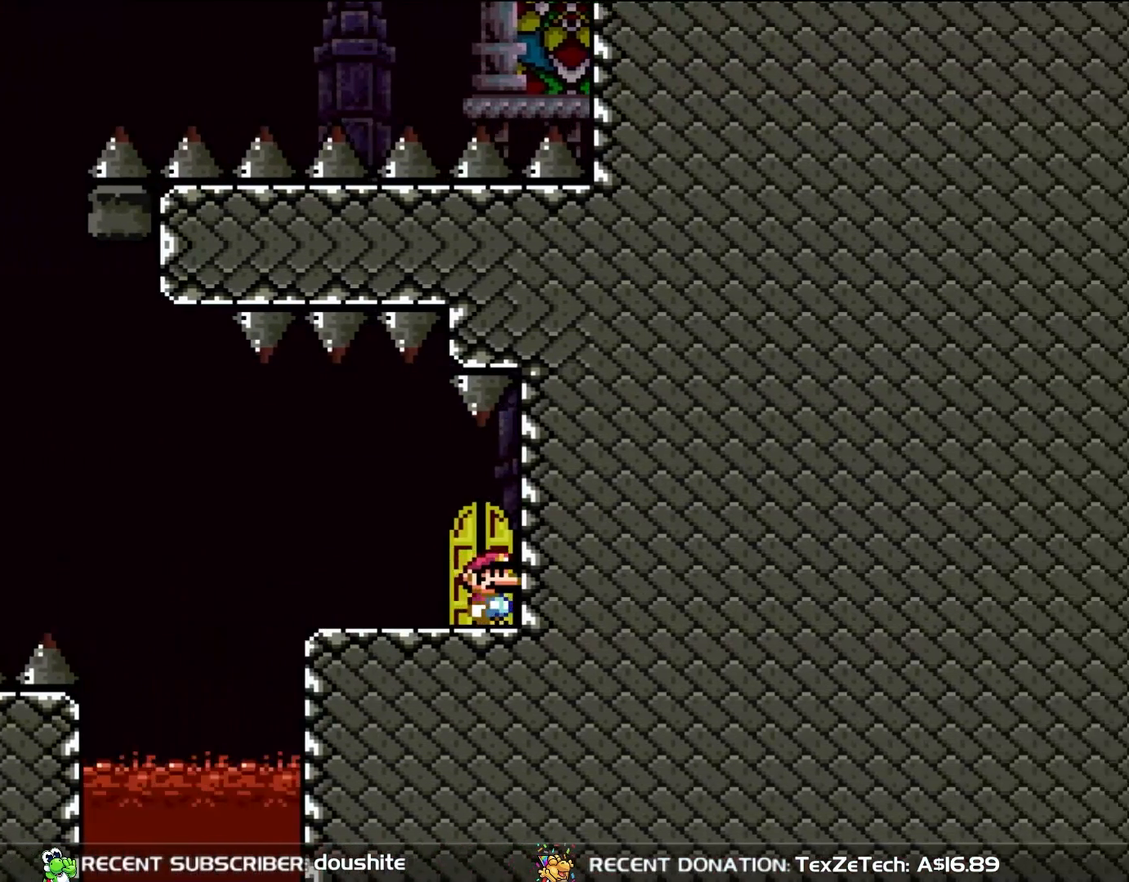
{"buttons": [], "events": [[100, "DPAD_UP", "down"], [250, "DPAD_UP", "up"]]}
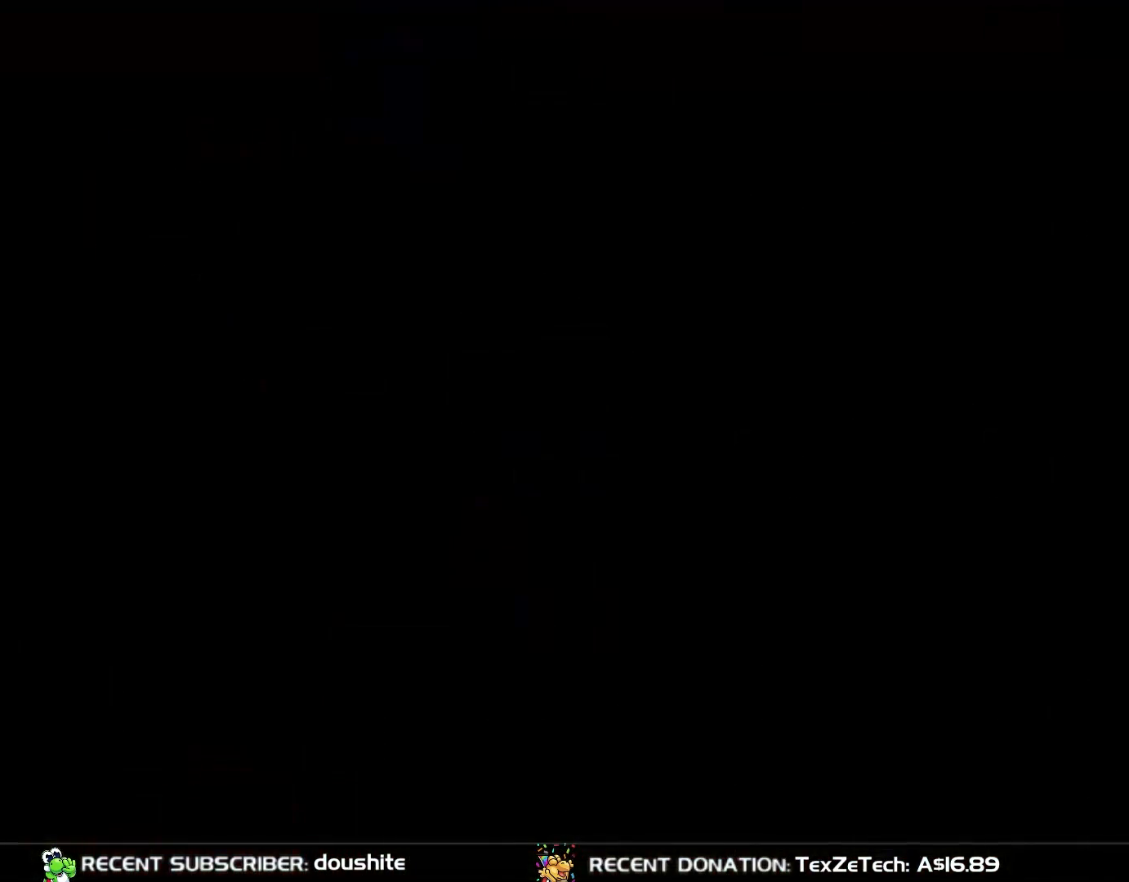
{"buttons": [], "events": []}
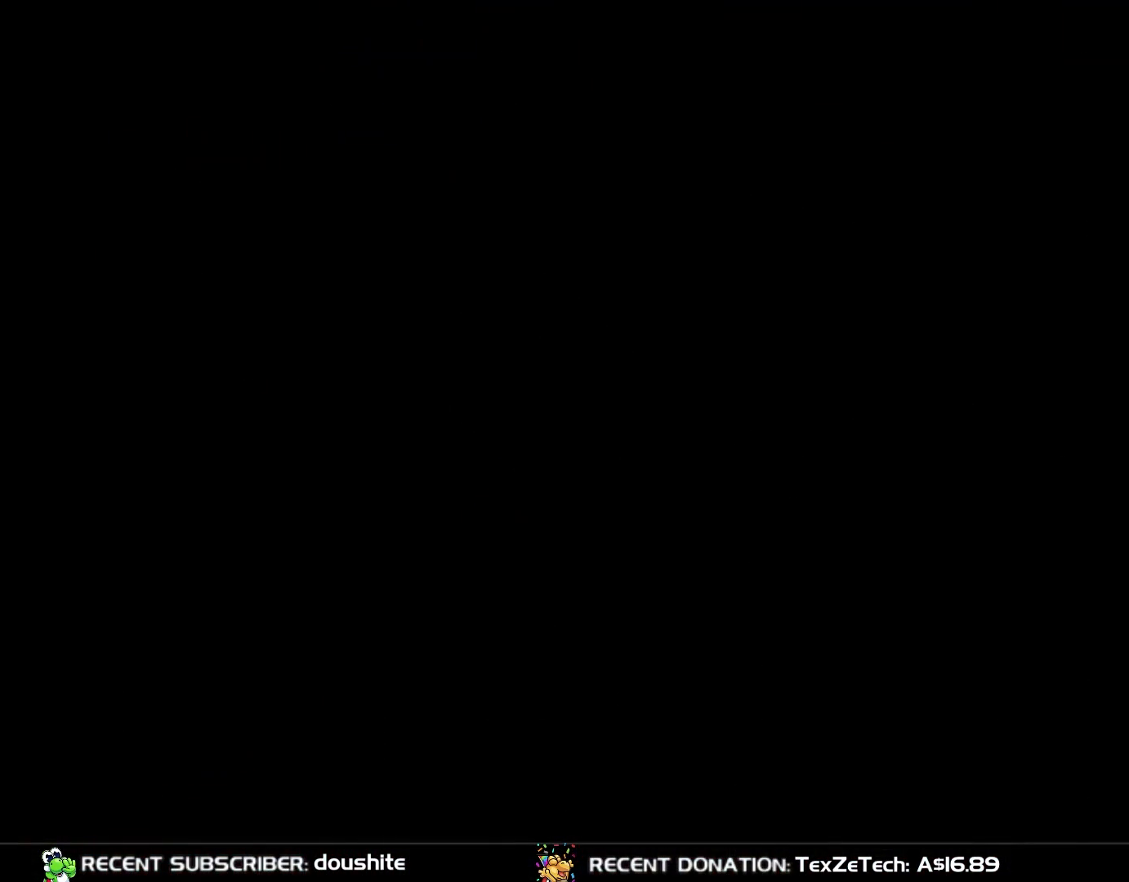
{"buttons": [], "events": []}
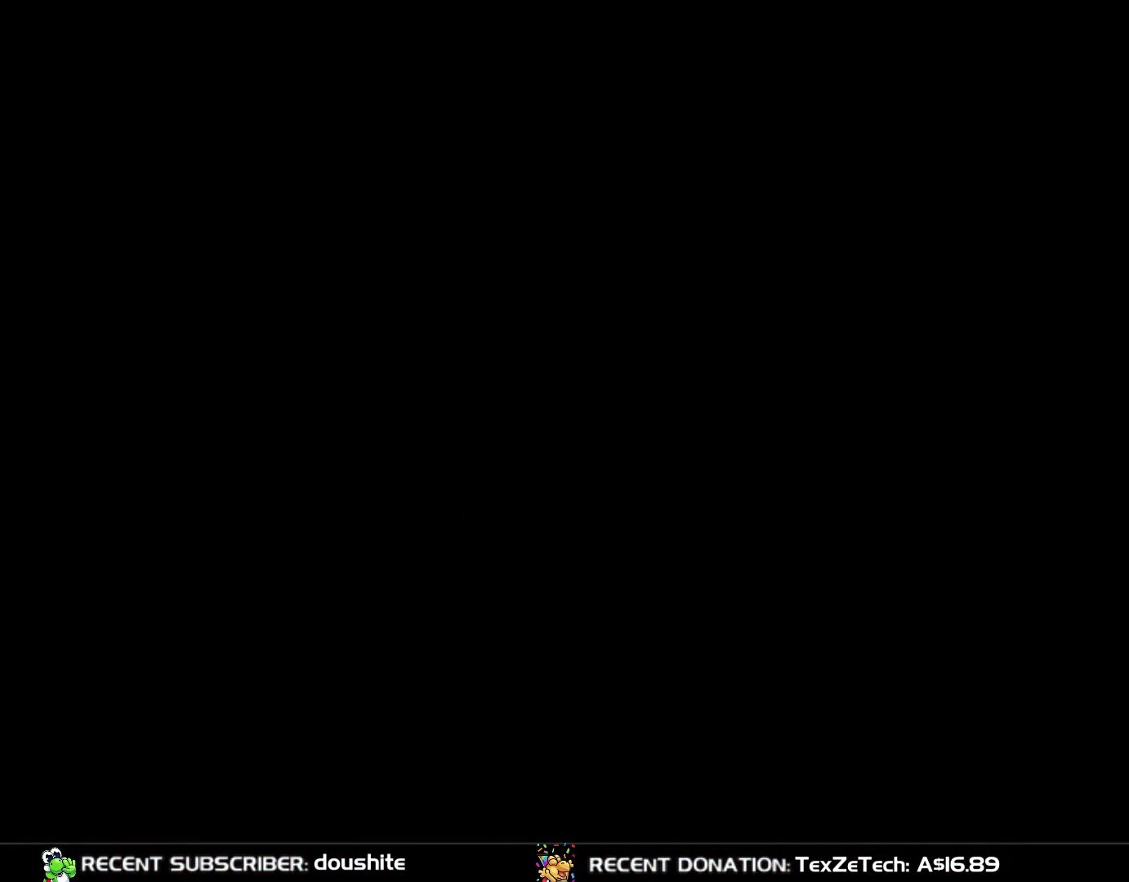
{"buttons": [], "events": []}
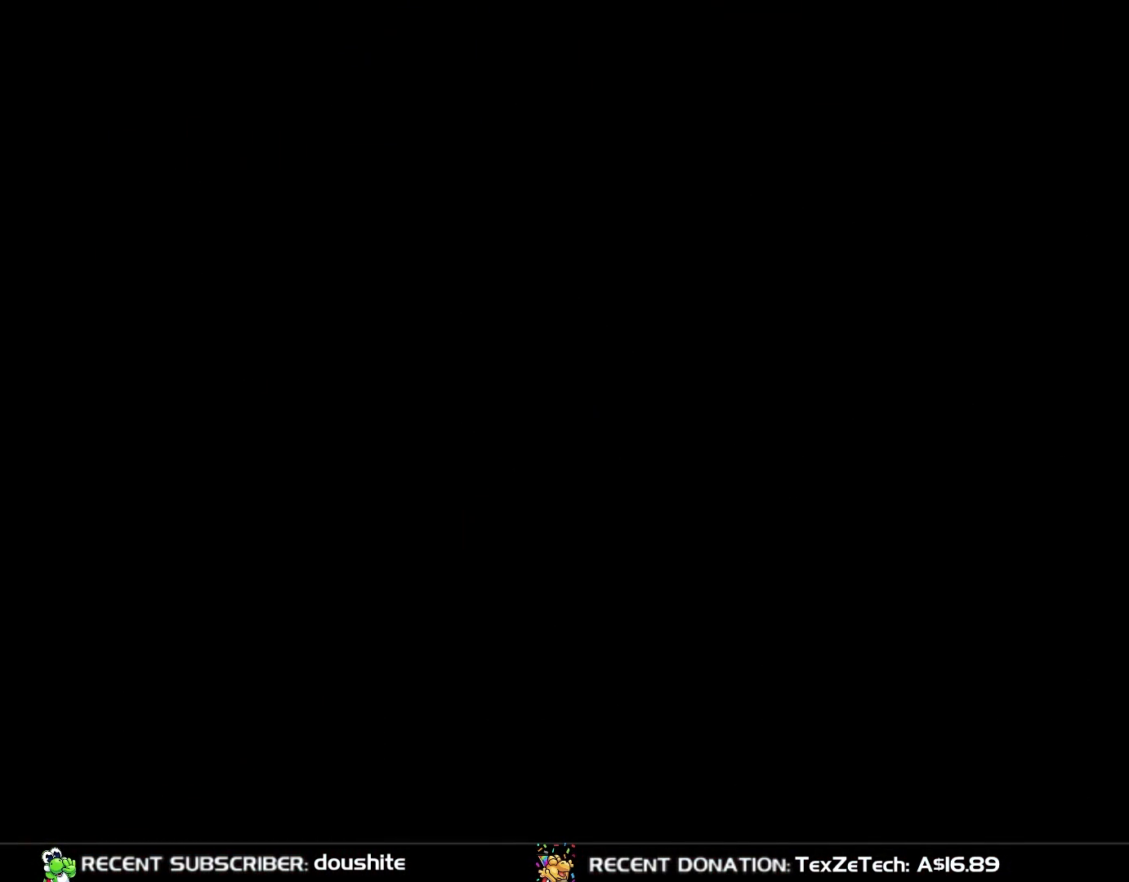
{"buttons": ["Y"], "events": [[500, "Y", "down"]]}
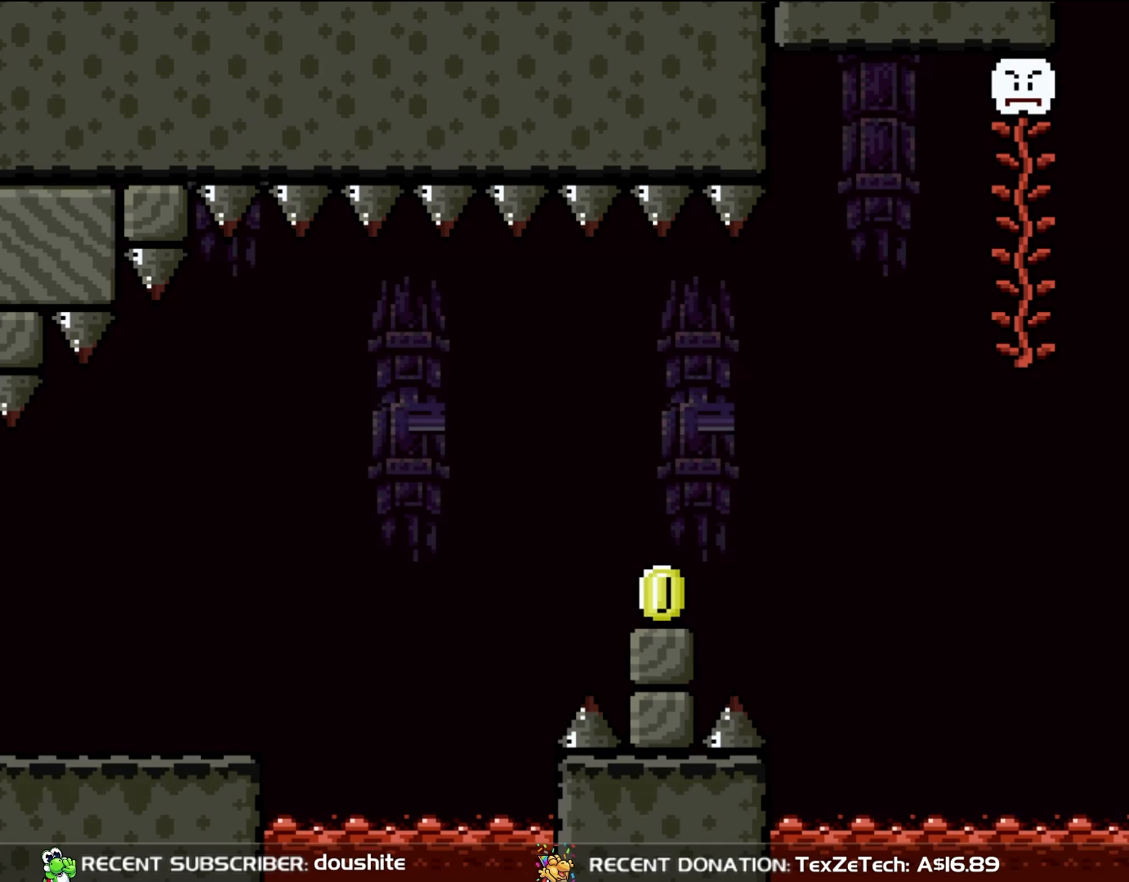
{"buttons": ["Y", "DPAD_RIGHT"], "events": [[317, "DPAD_RIGHT", "down"]]}
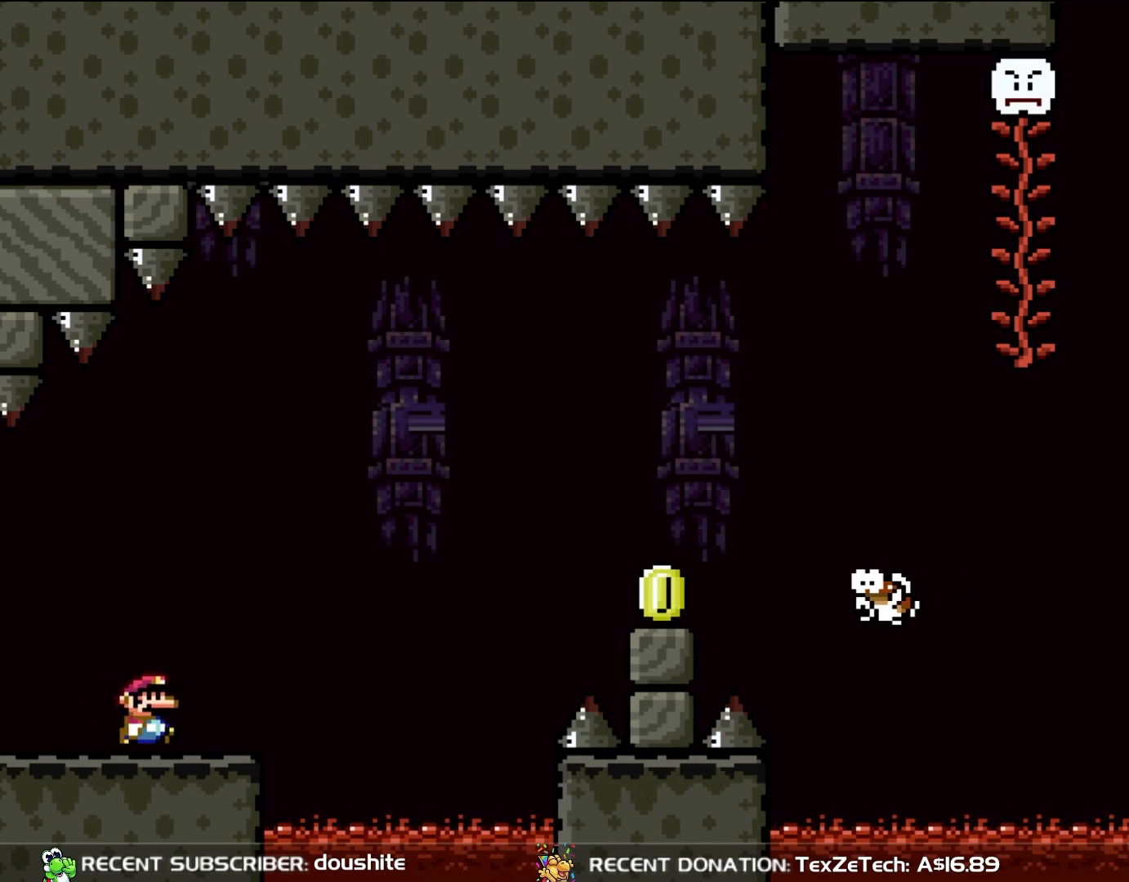
{"buttons": ["B", "Y", "DPAD_RIGHT"], "events": [[217, "B", "down"]]}
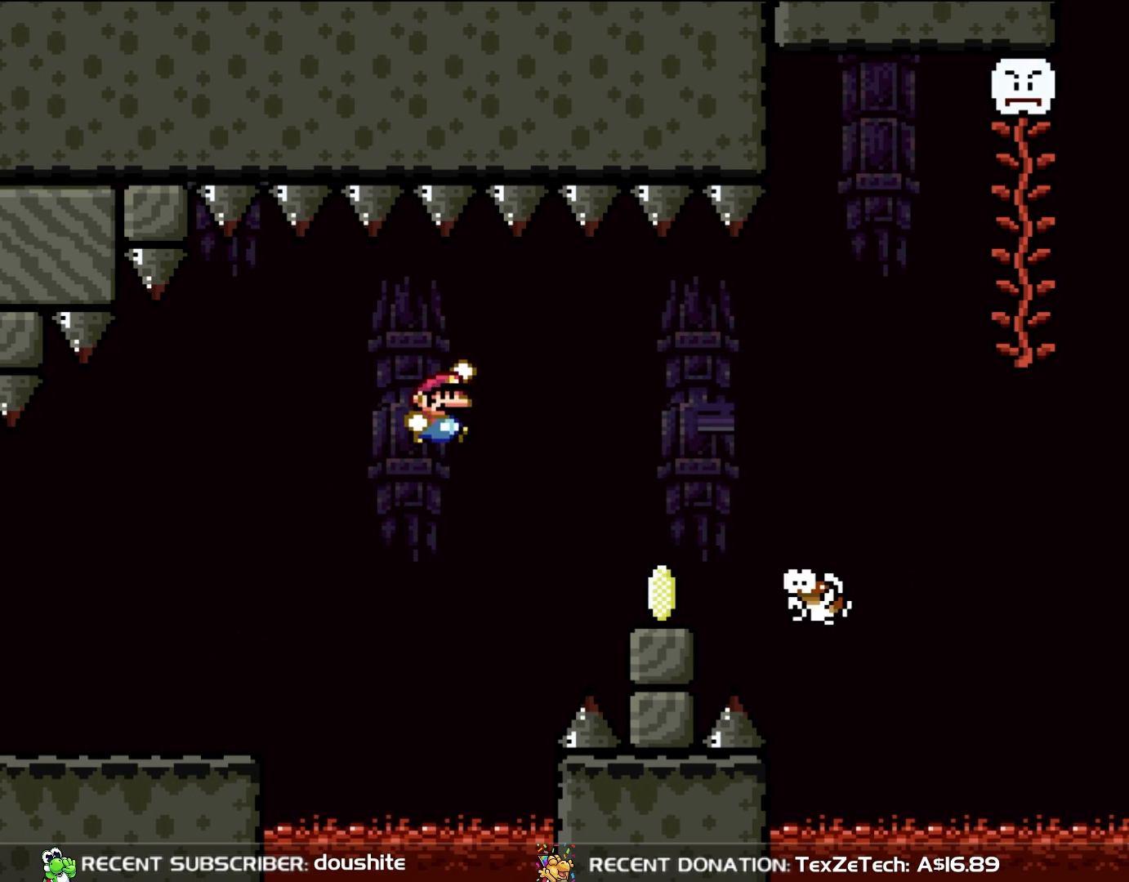
{"buttons": ["Y", "DPAD_LEFT"], "events": [[283, "B", "up"], [350, "DPAD_RIGHT", "up"], [350, "DPAD_UP", "down"], [383, "DPAD_LEFT", "down"], [383, "DPAD_UP", "up"]]}
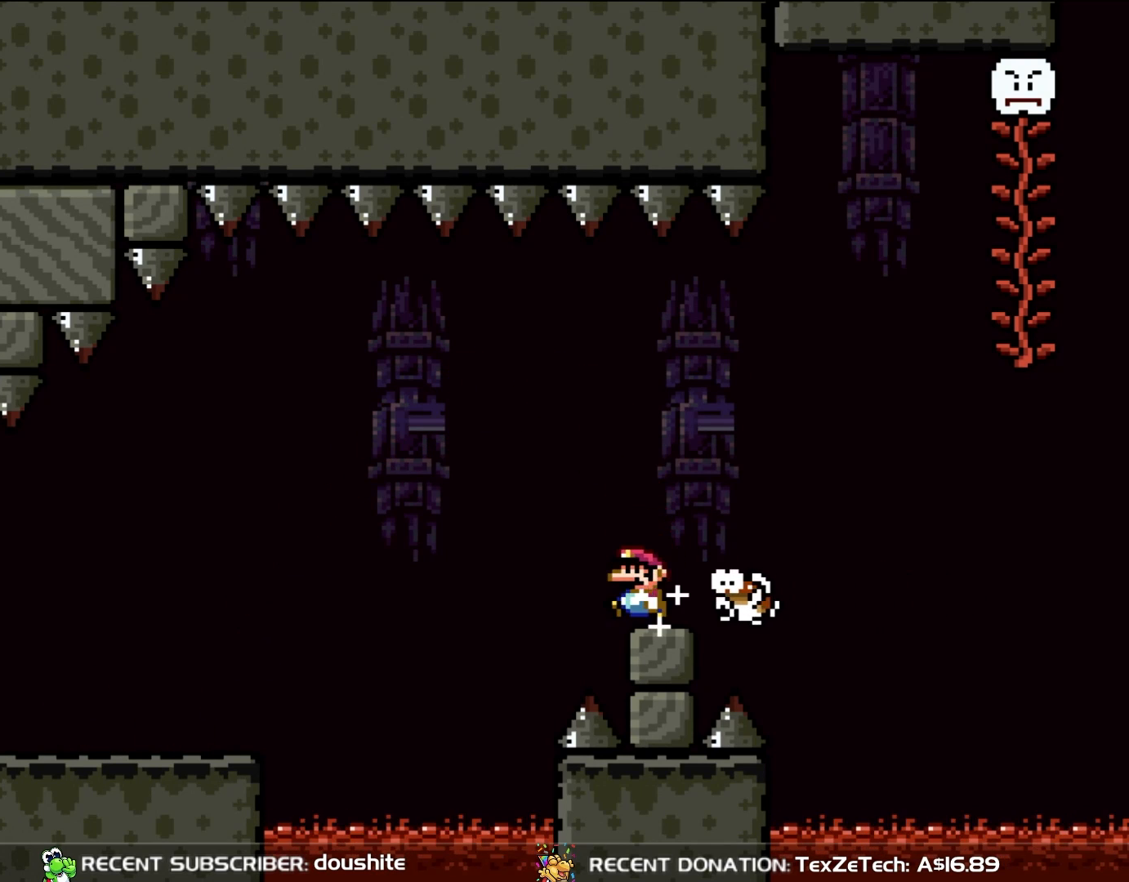
{"buttons": ["B", "Y"], "events": [[50, "DPAD_LEFT", "up"], [217, "B", "down"], [417, "B", "up"], [483, "B", "down"]]}
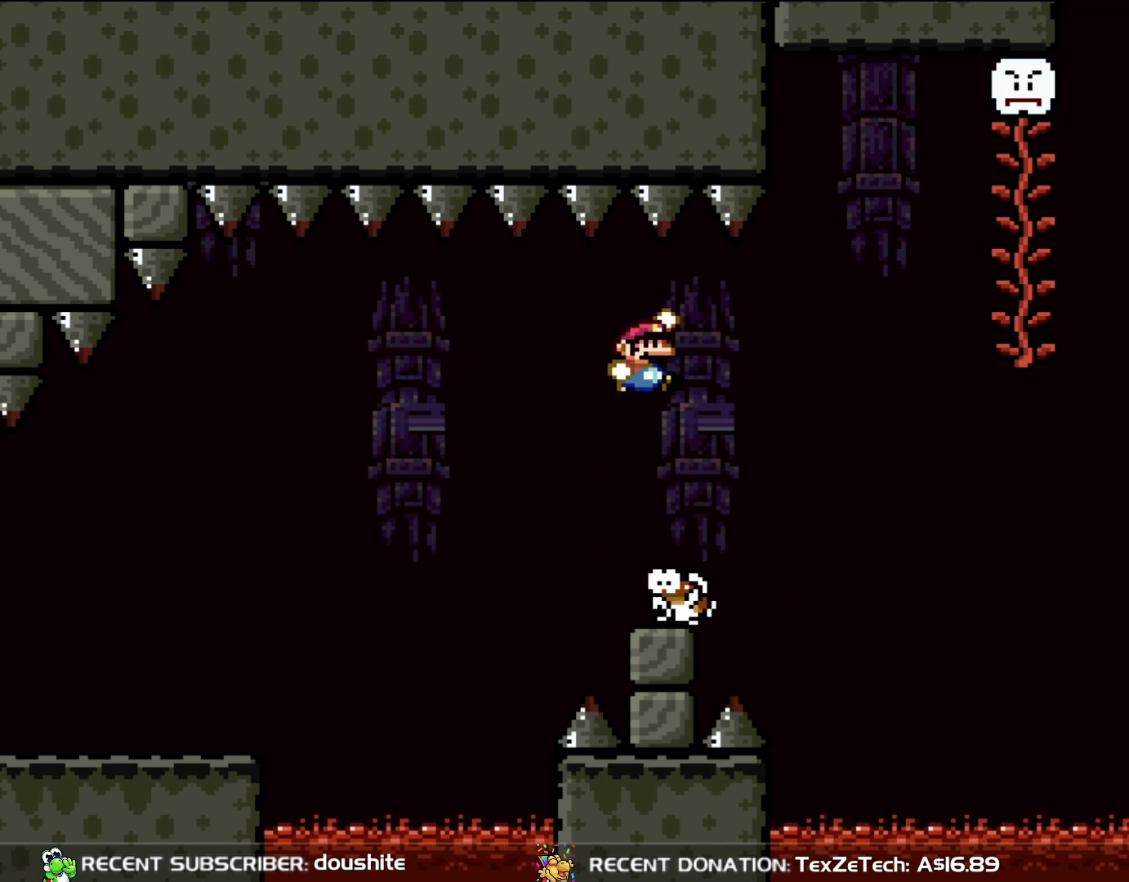
{"buttons": ["B", "Y"], "events": [[17, "DPAD_RIGHT", "down"], [183, "DPAD_RIGHT", "up"], [350, "DPAD_LEFT", "down"], [383, "DPAD_UP", "down"], [483, "DPAD_LEFT", "up"], [483, "DPAD_UP", "up"]]}
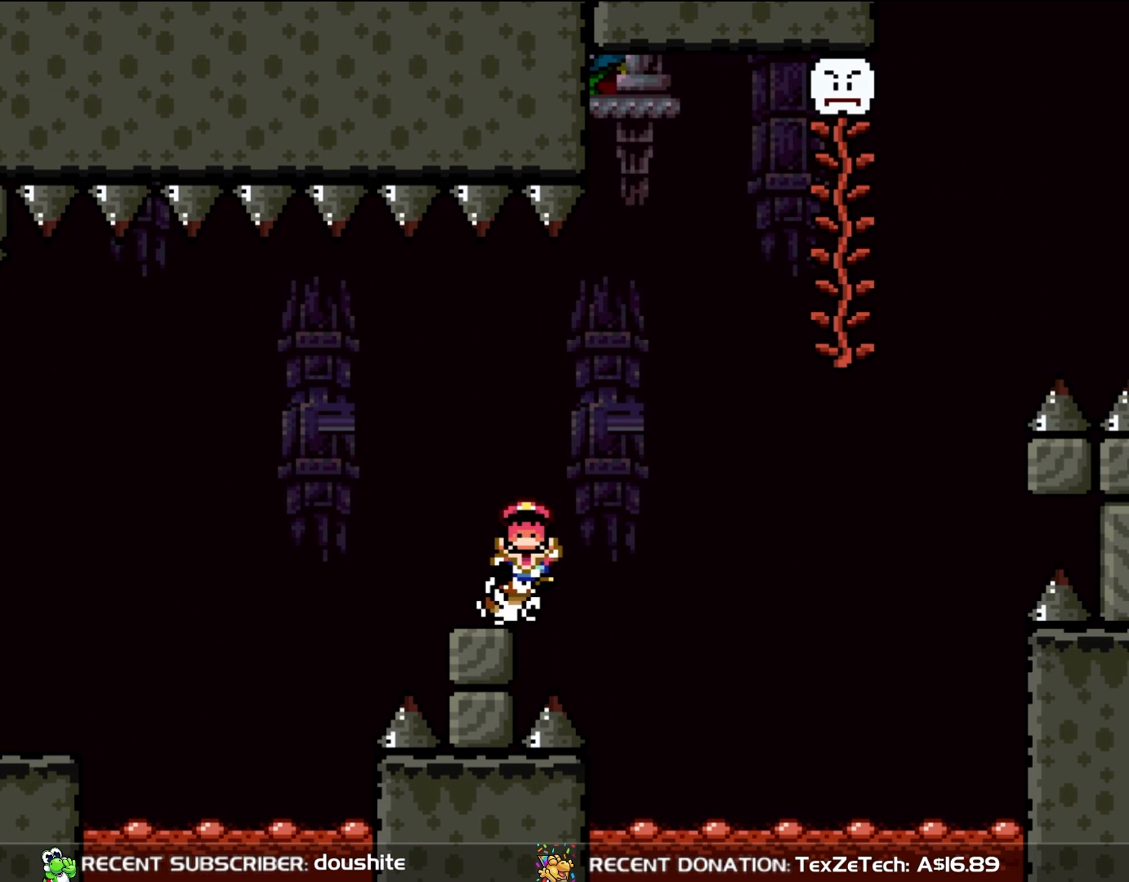
{"buttons": ["Y"], "events": [[17, "B", "up"]]}
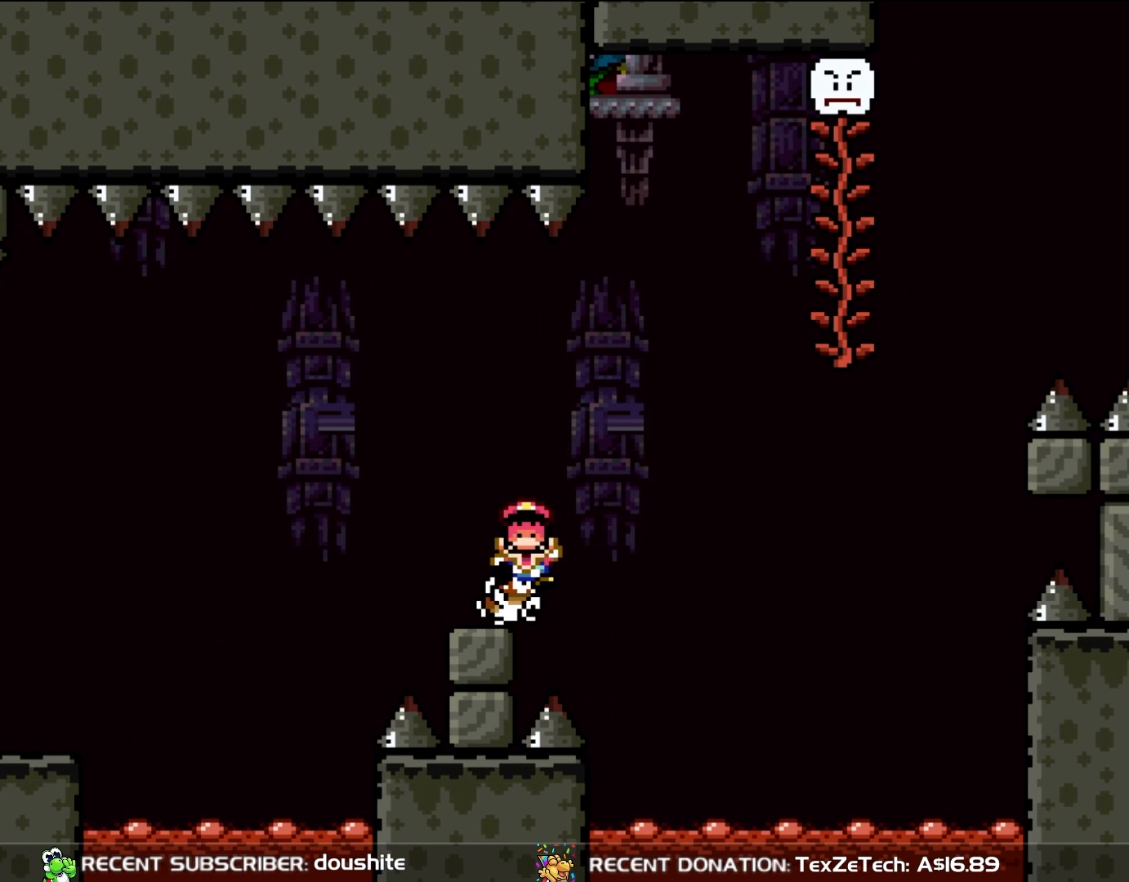
{"buttons": [], "events": [[33, "Y", "up"]]}
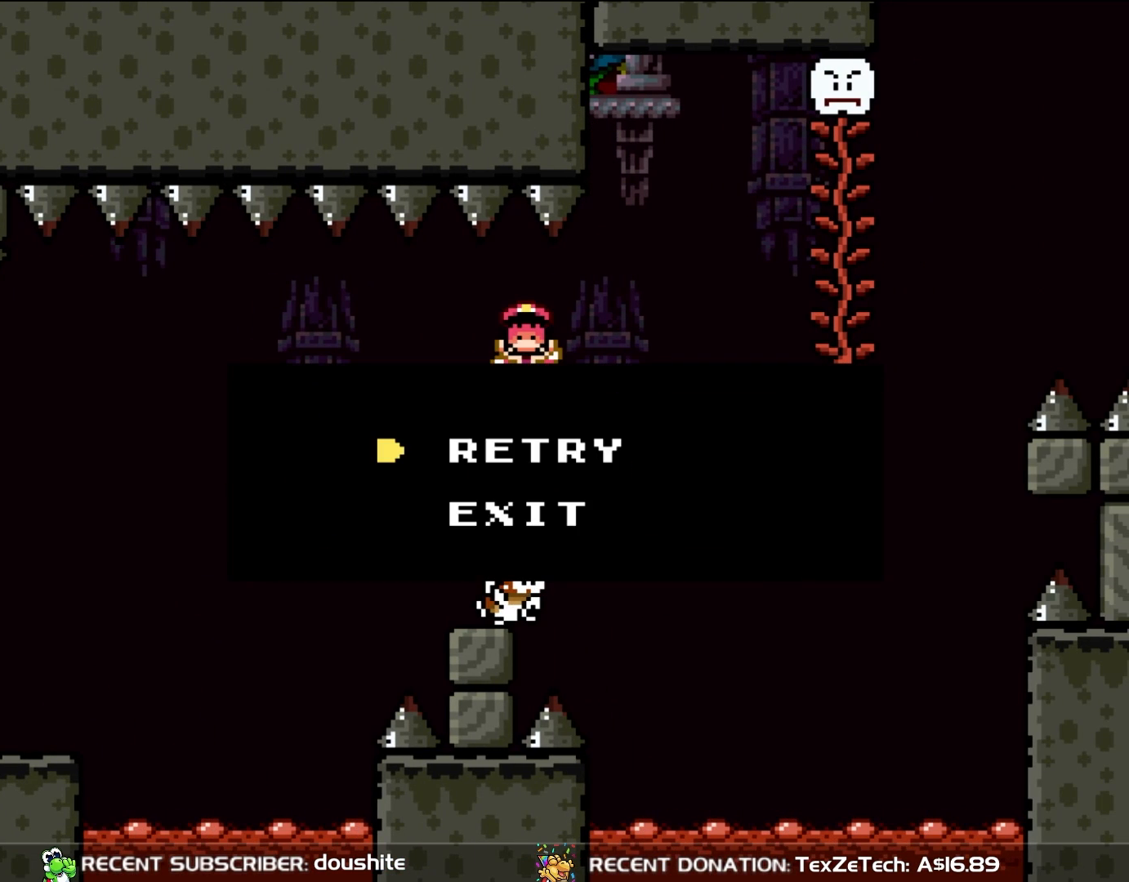
{"buttons": [], "events": []}
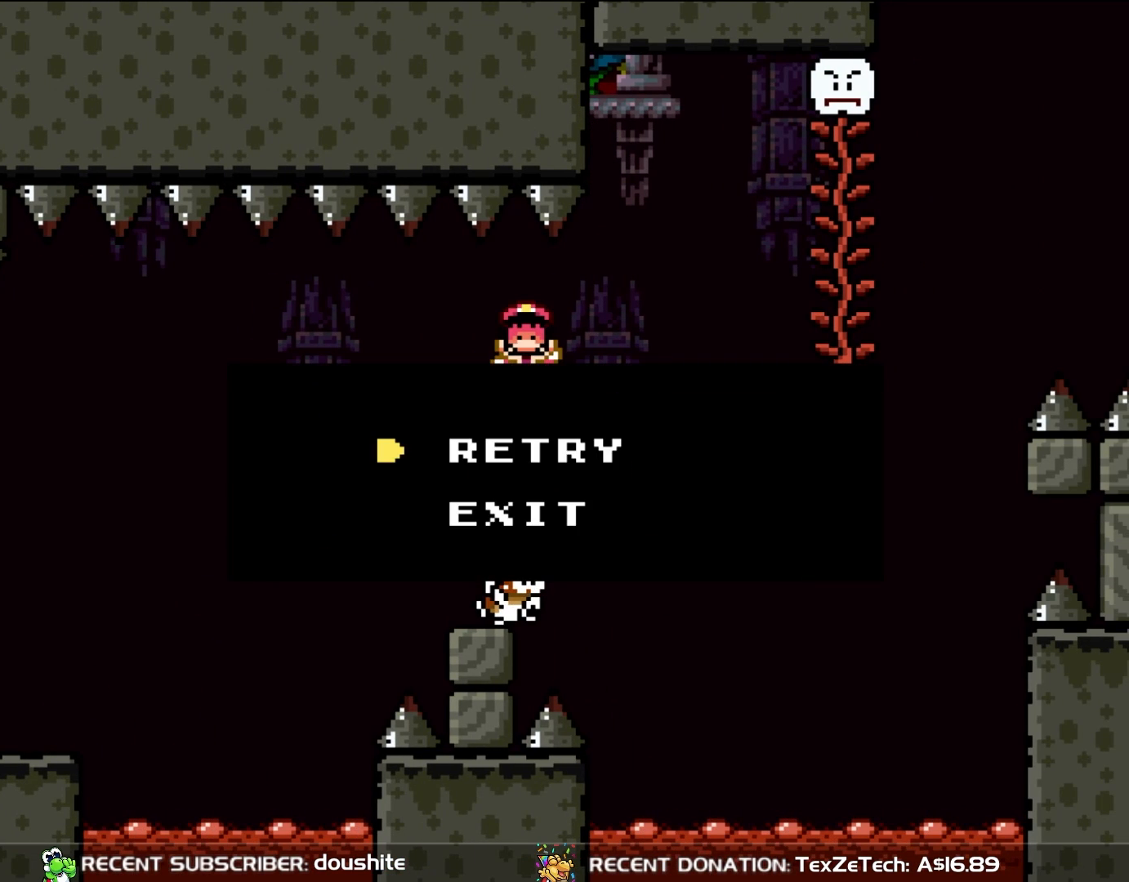
{"buttons": [], "events": []}
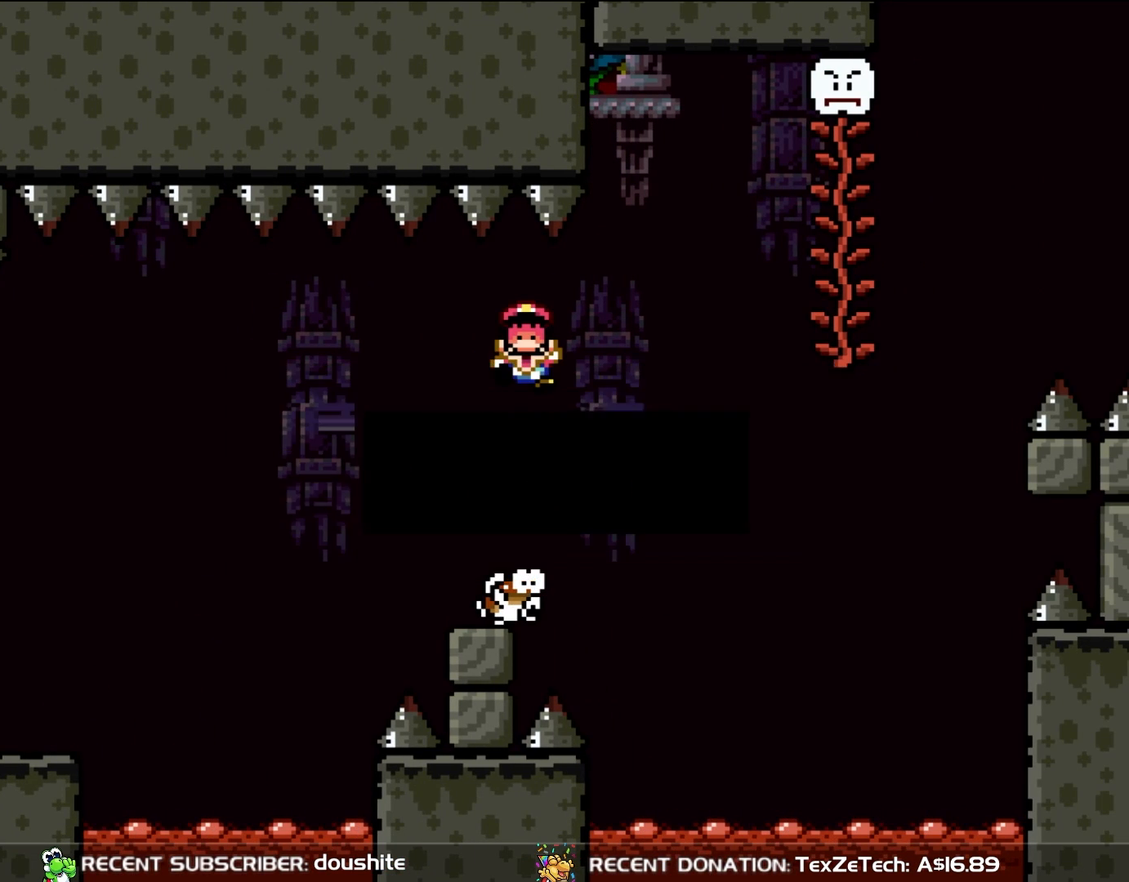
{"buttons": ["A"], "events": [[17, "A", "down"], [183, "A", "up"], [283, "A", "down"]]}
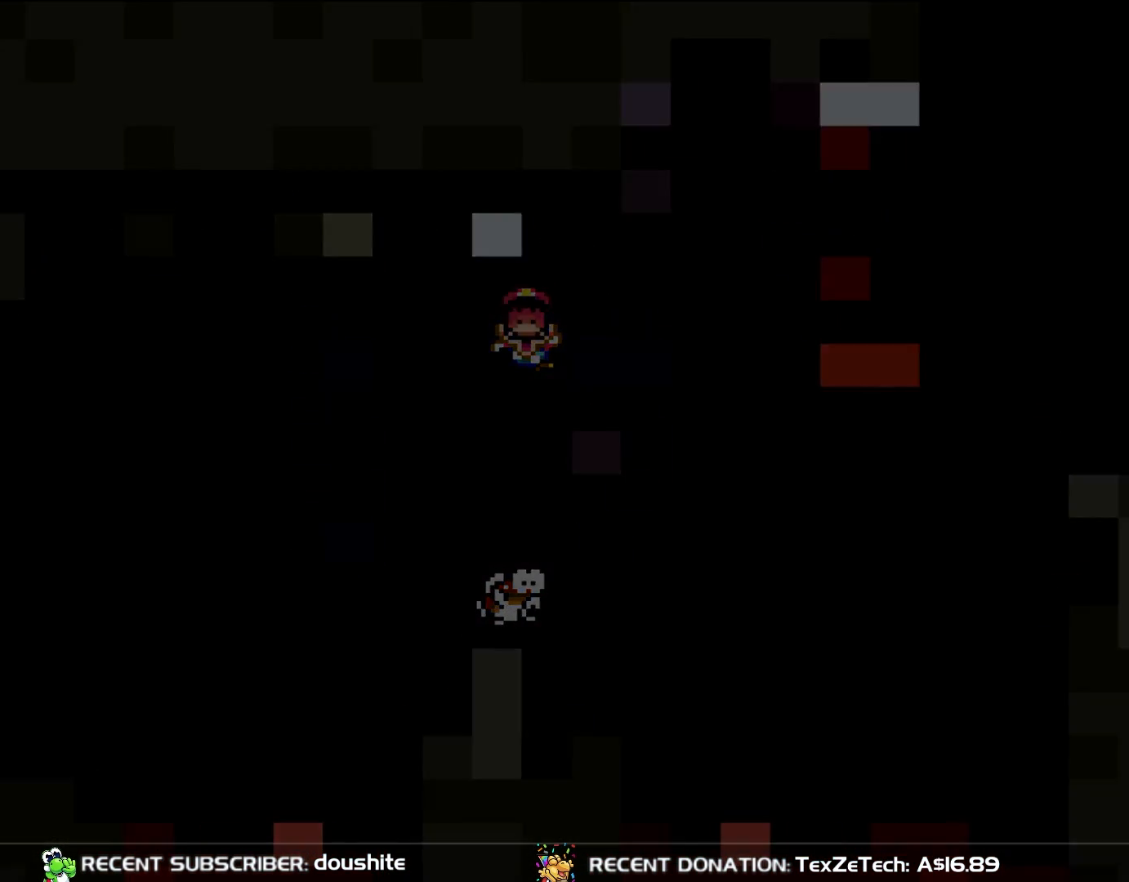
{"buttons": ["Y", "DPAD_RIGHT"], "events": [[83, "A", "up"], [333, "DPAD_RIGHT", "down"], [367, "Y", "down"]]}
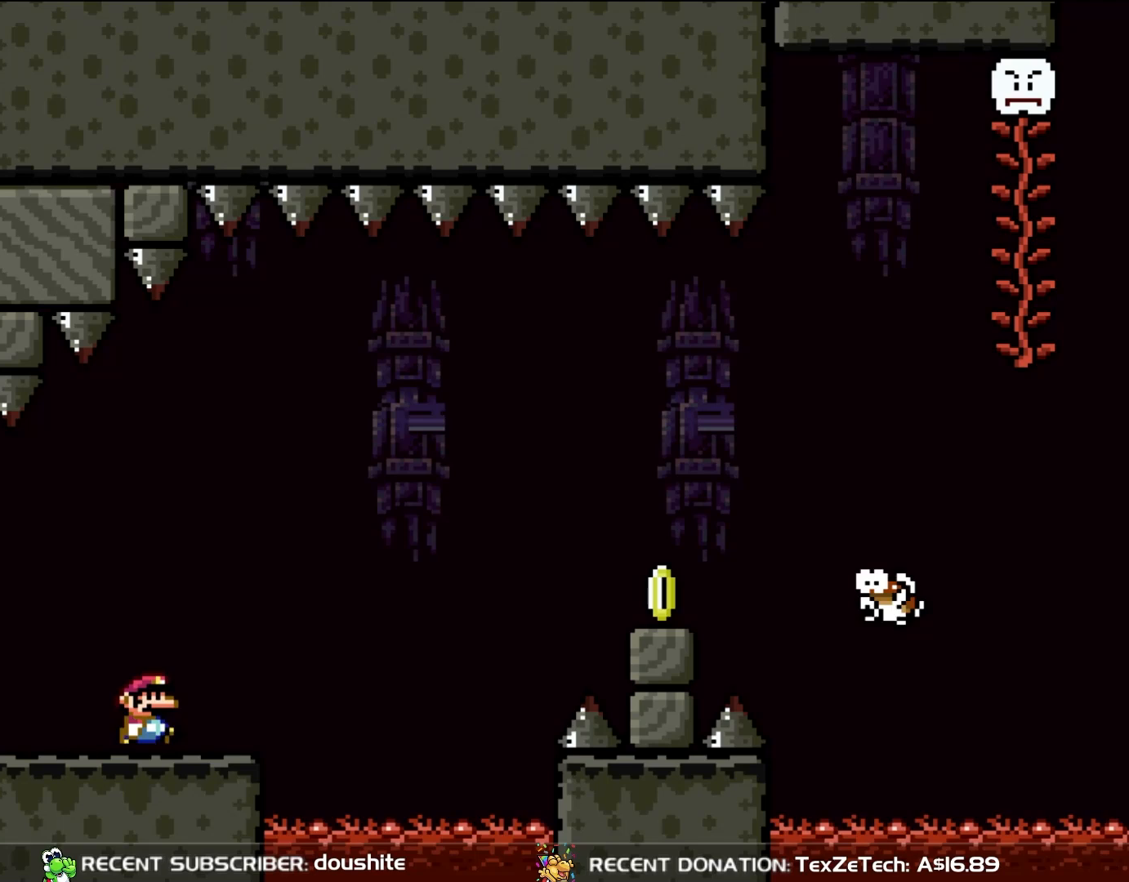
{"buttons": ["B", "Y", "DPAD_RIGHT"], "events": [[217, "B", "down"]]}
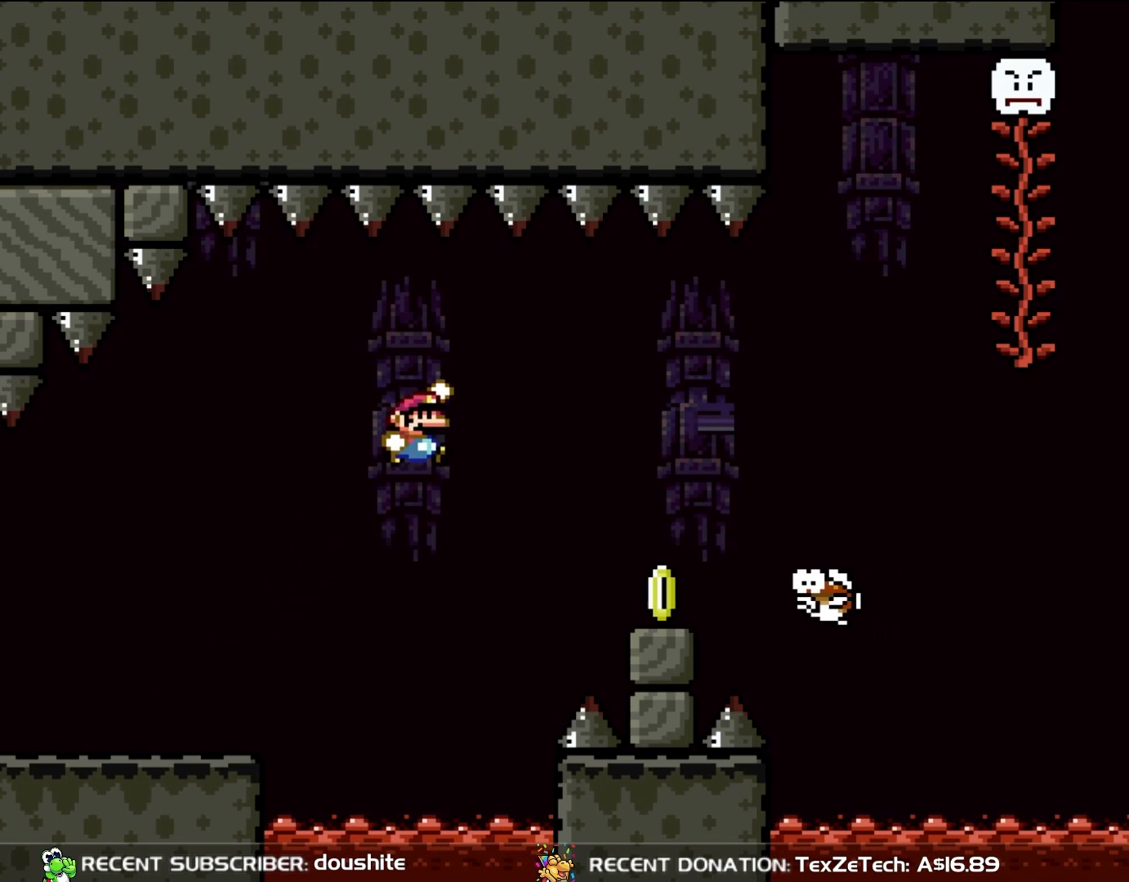
{"buttons": ["B", "Y"], "events": [[17, "B", "up"], [117, "B", "down"], [250, "B", "up"], [317, "DPAD_RIGHT", "up"], [467, "B", "down"]]}
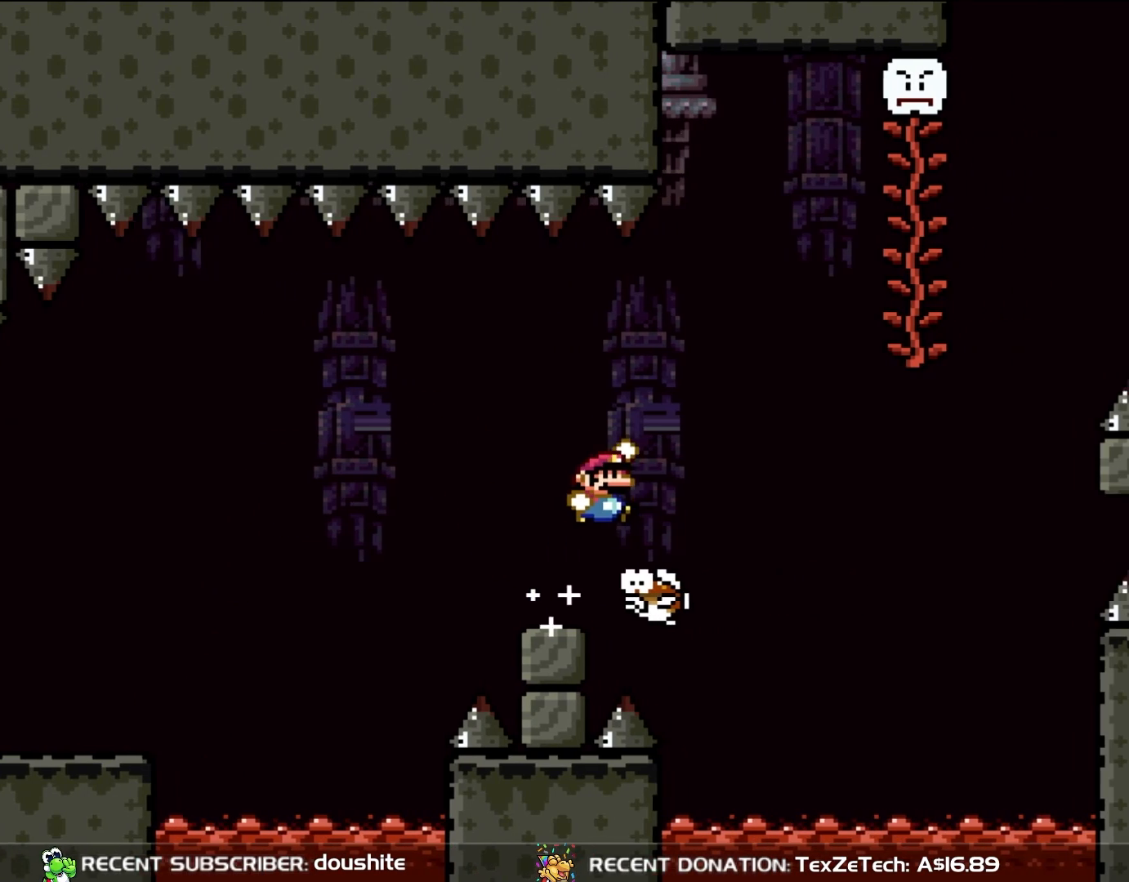
{"buttons": ["Y", "DPAD_UP"], "events": [[383, "B", "up"], [383, "DPAD_UP", "down"]]}
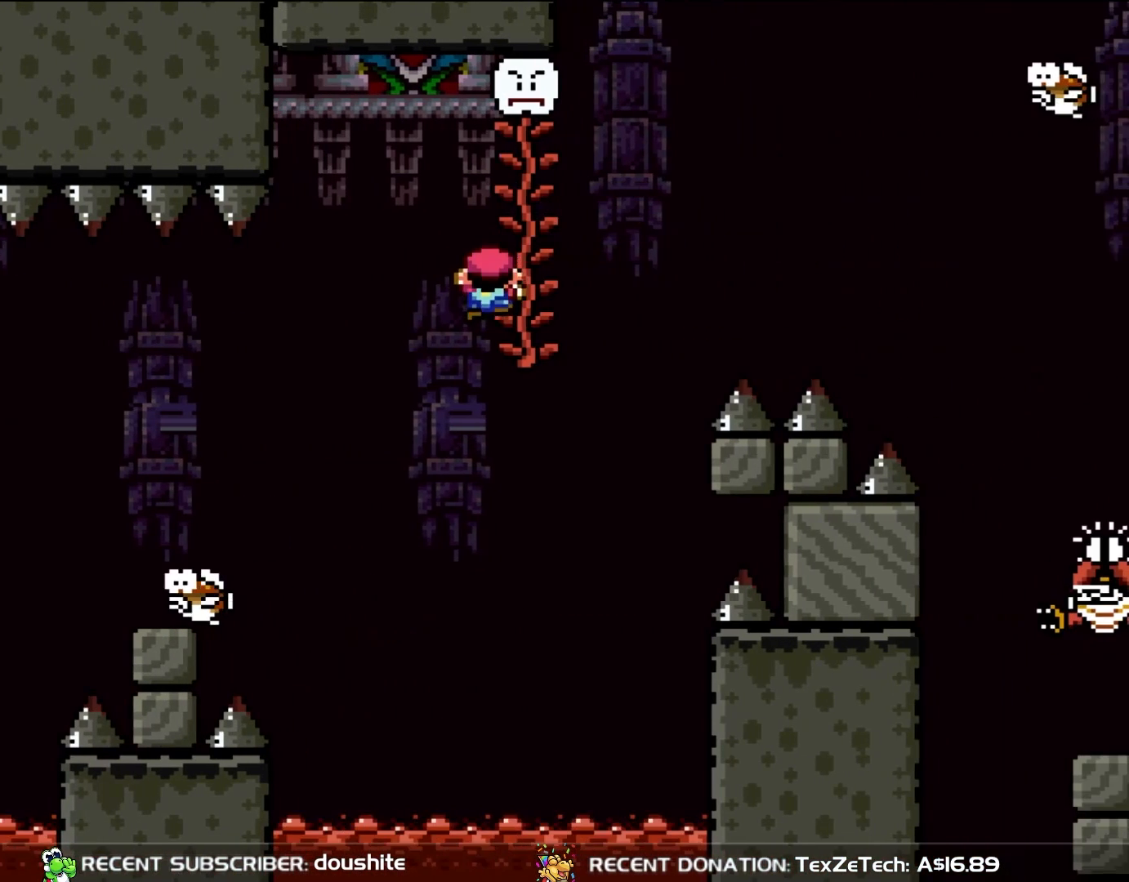
{"buttons": ["Y"], "events": [[83, "DPAD_RIGHT", "down"], [83, "DPAD_UP", "up"], [300, "DPAD_RIGHT", "up"]]}
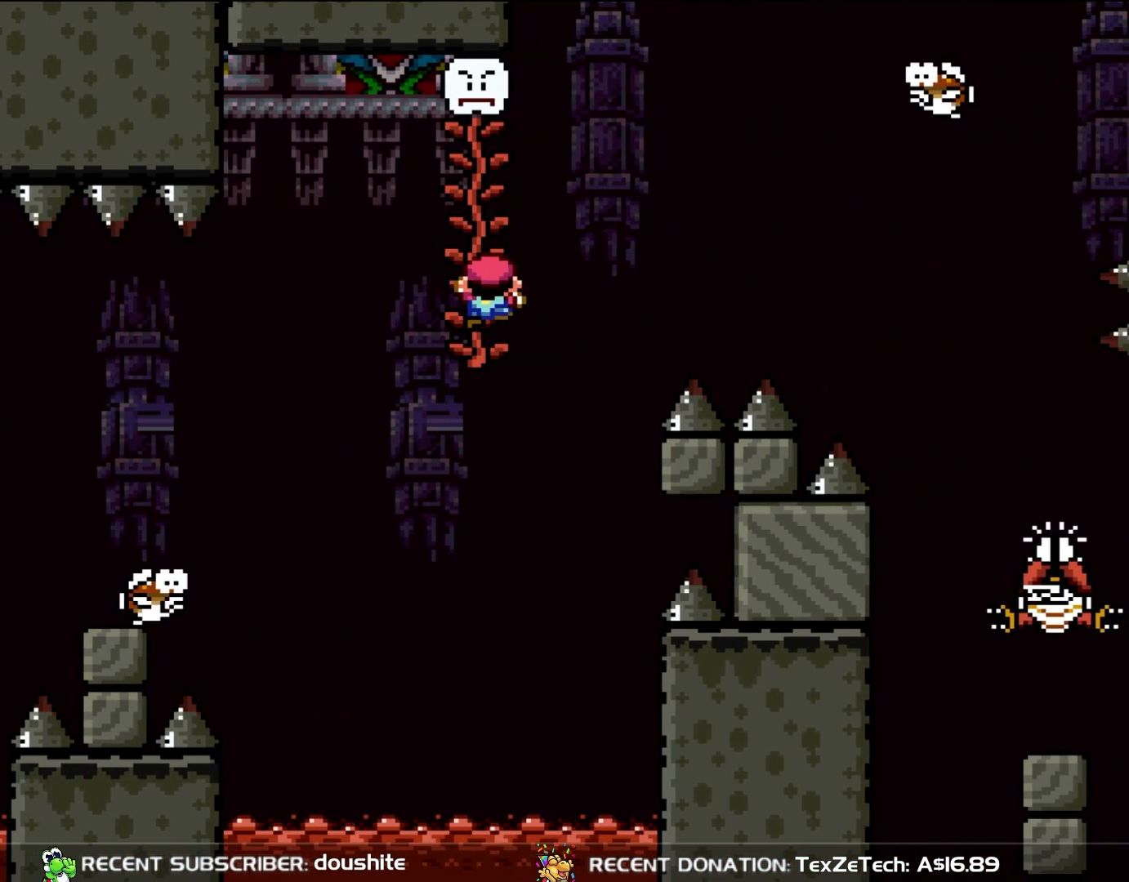
{"buttons": ["Y"], "events": [[17, "DPAD_DOWN", "down"], [150, "DPAD_DOWN", "up"]]}
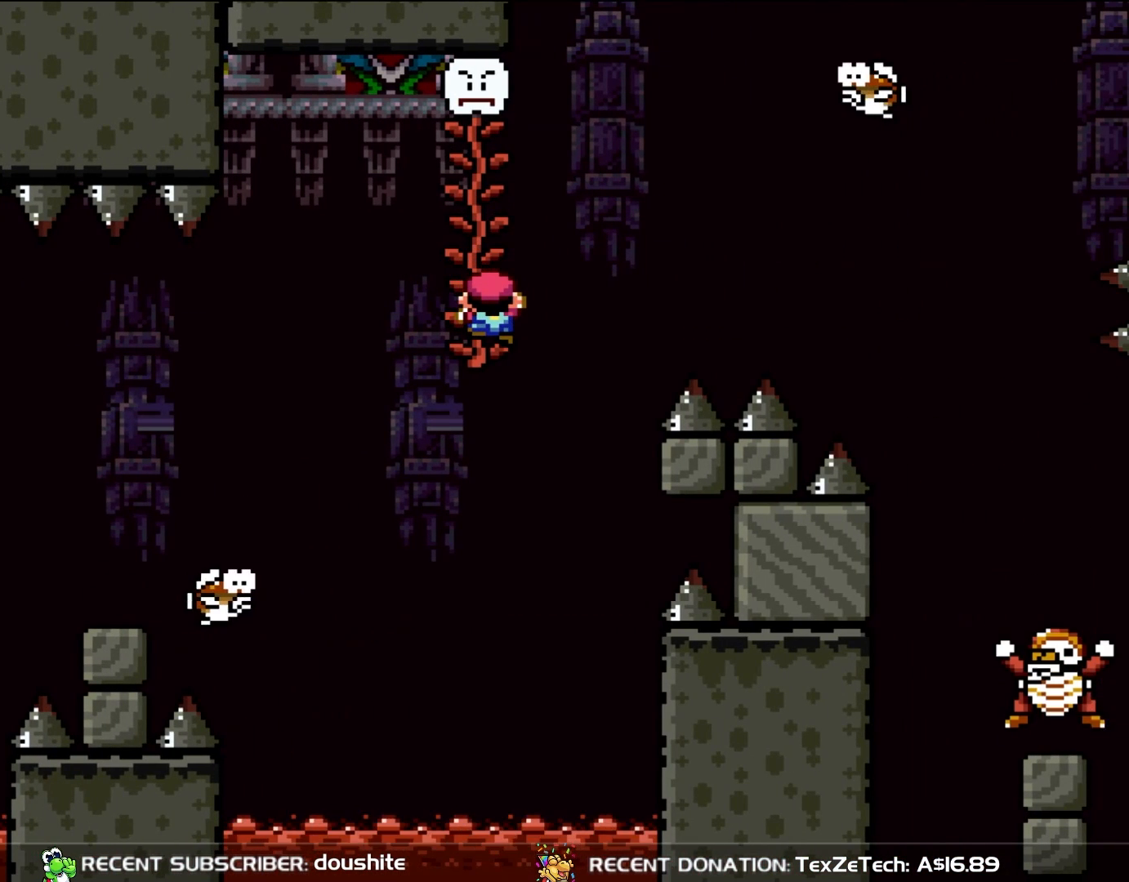
{"buttons": ["Y"], "events": []}
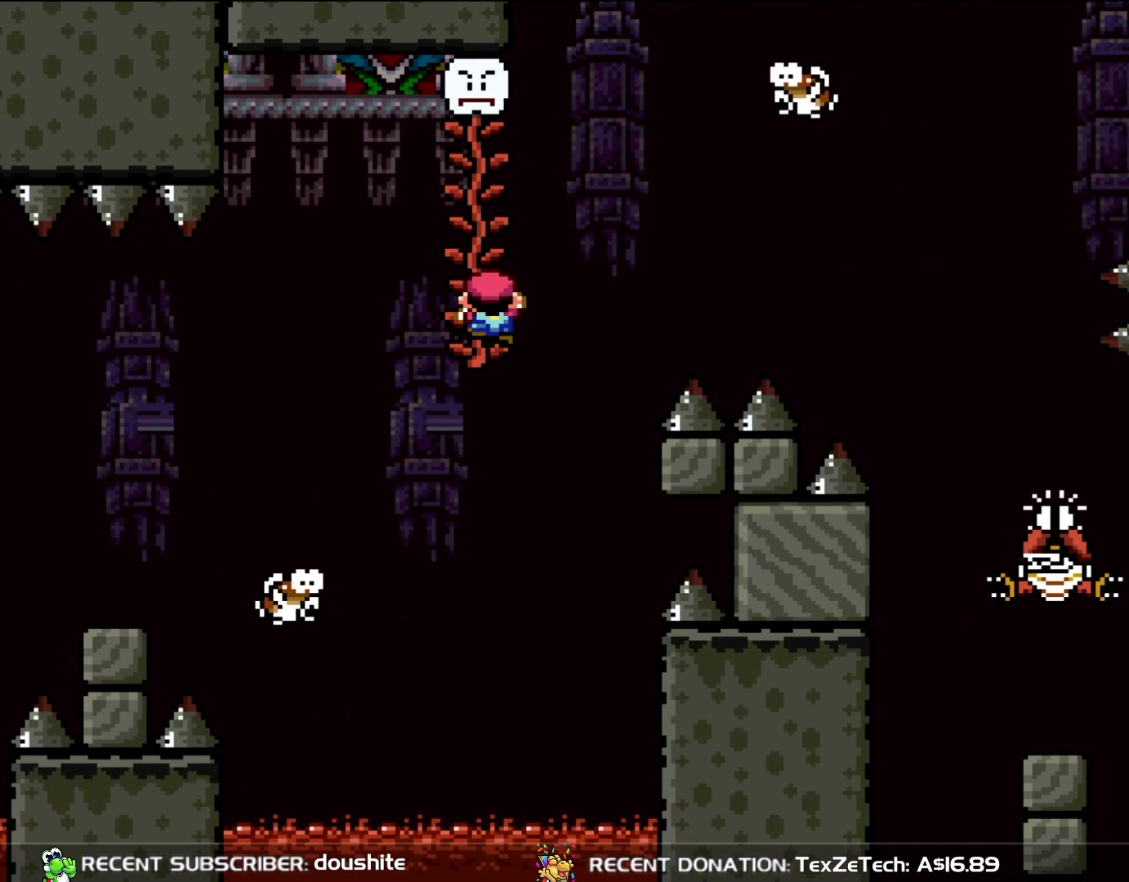
{"buttons": ["Y"], "events": []}